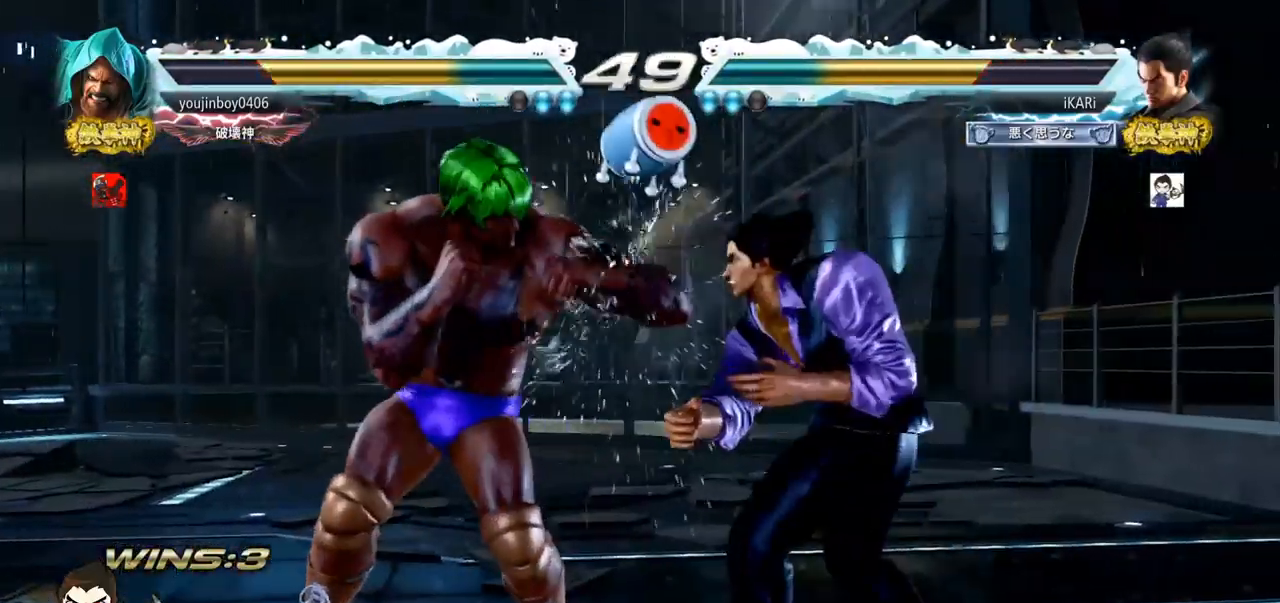
Gameplay with a controller (arcade stick); each line is a JSON object with the inputs held at the frame after it. "events" lists button and stick changes between this image and that frame as [ms after this image, input, new state], when the widget could be followed in between. Not read: L3 R3 TRIANGLE.
{"buttons": [], "left_stick": "right", "events": [[17, "left_stick", "center"], [350, "left_stick", "right"]]}
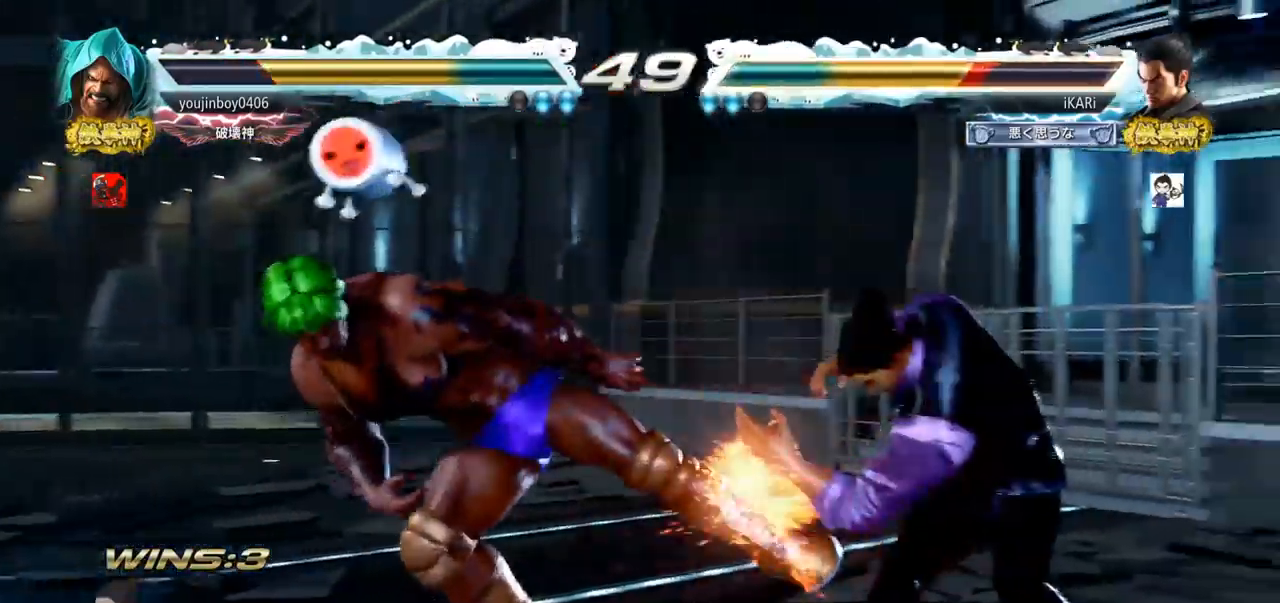
{"buttons": ["SQUARE"], "left_stick": "center", "events": [[117, "left_stick", "center"], [234, "left_stick", "right"], [284, "left_stick", "down"], [434, "left_stick", "center"], [451, "SQUARE", "down"]]}
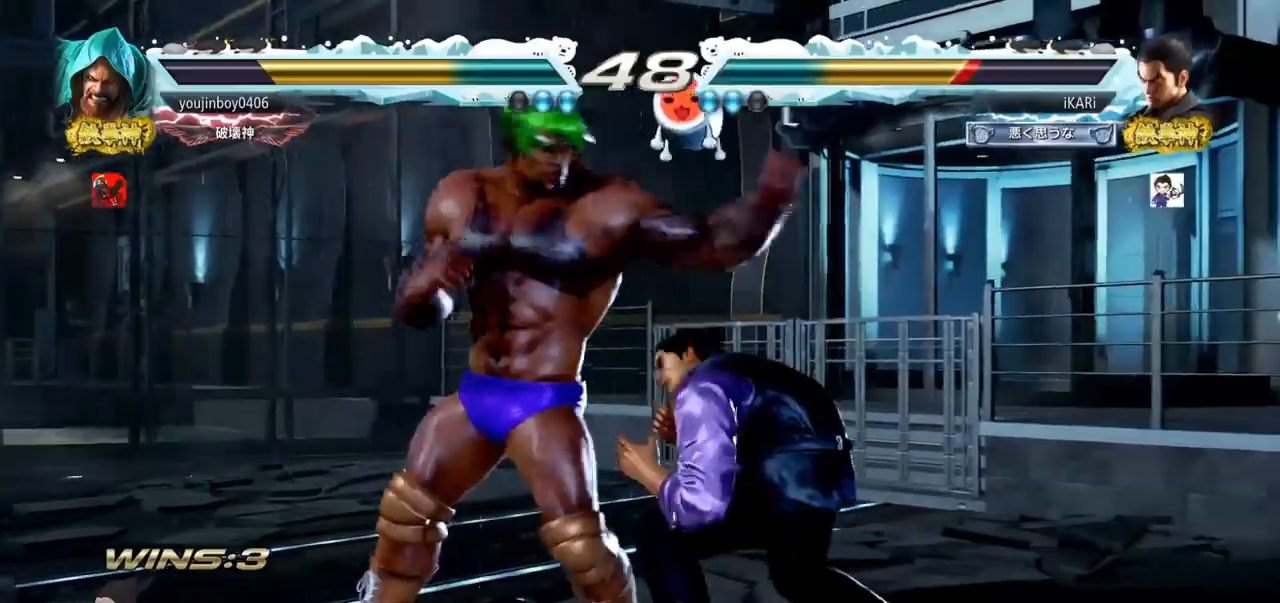
{"buttons": [], "left_stick": "center", "events": [[17, "SQUARE", "up"]]}
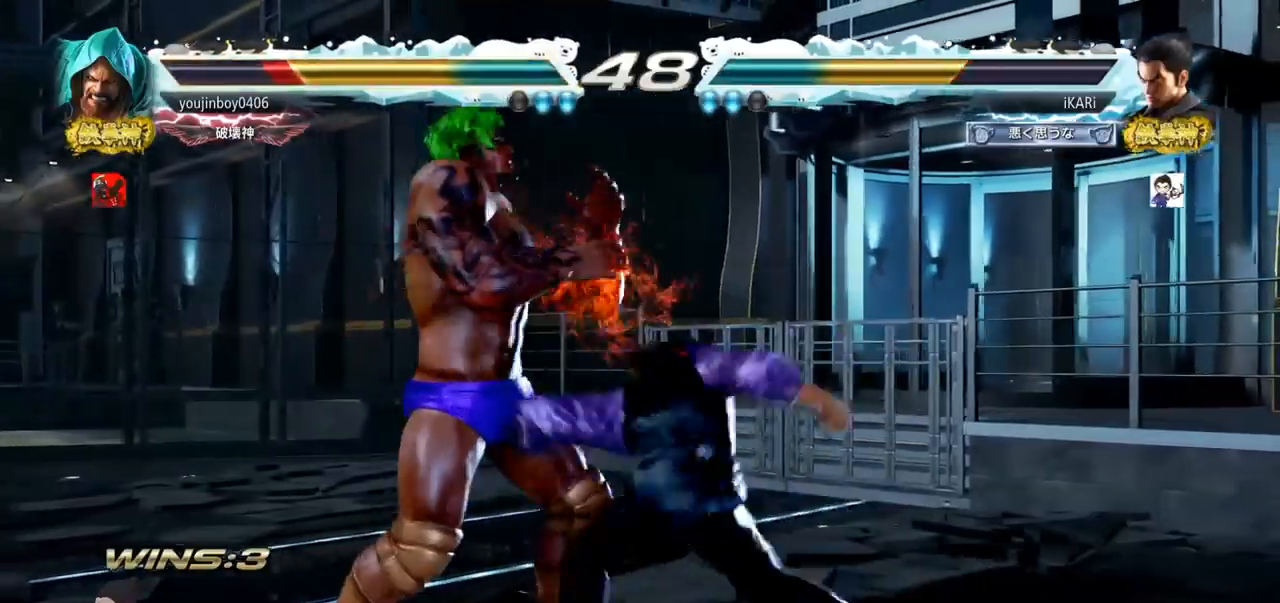
{"buttons": ["CROSS"], "left_stick": "center", "events": [[50, "left_stick", "right"], [233, "left_stick", "left"], [383, "left_stick", "center"], [500, "CROSS", "down"]]}
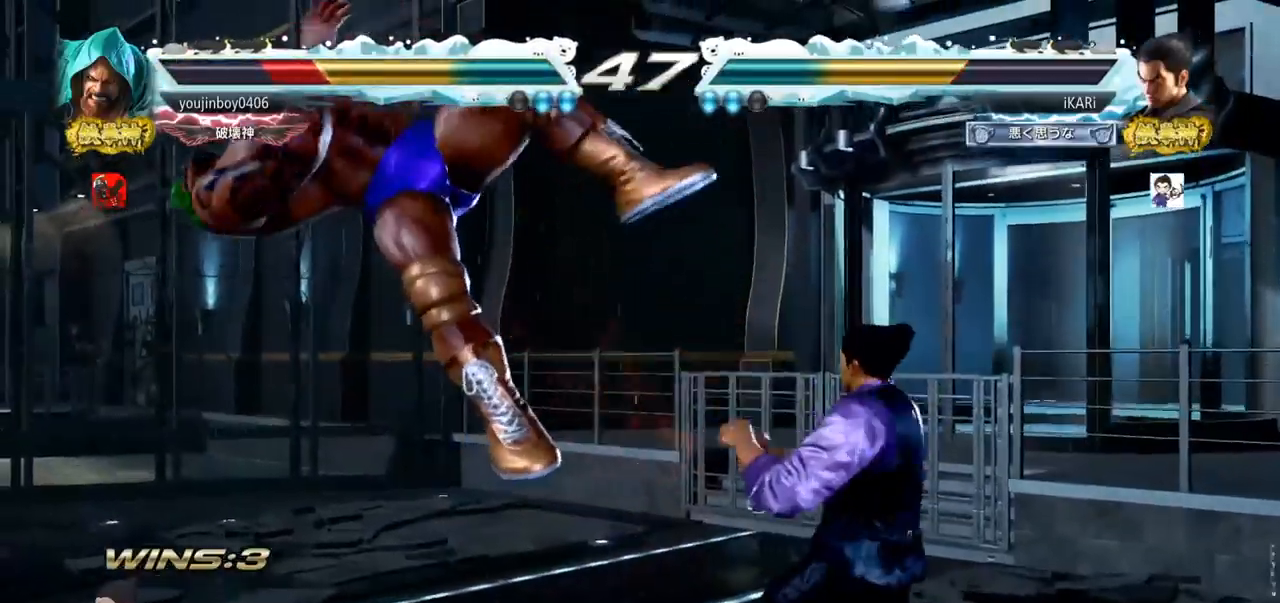
{"buttons": ["CIRCLE"], "left_stick": "center", "events": [[50, "CROSS", "up"], [117, "SQUARE", "down"], [184, "SQUARE", "up"], [284, "CIRCLE", "down"], [317, "CIRCLE", "up"], [367, "CIRCLE", "down"], [417, "CIRCLE", "up"], [467, "CIRCLE", "down"]]}
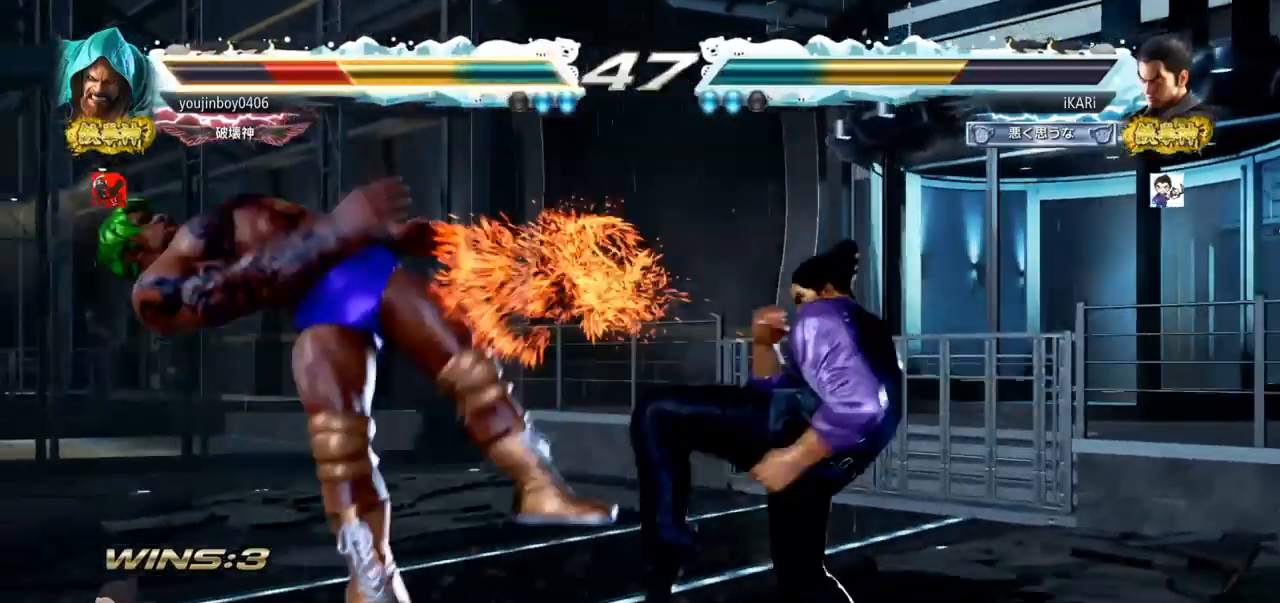
{"buttons": [], "left_stick": "left", "events": [[16, "CIRCLE", "up"], [66, "CIRCLE", "down"], [116, "CIRCLE", "up"], [417, "left_stick", "left"]]}
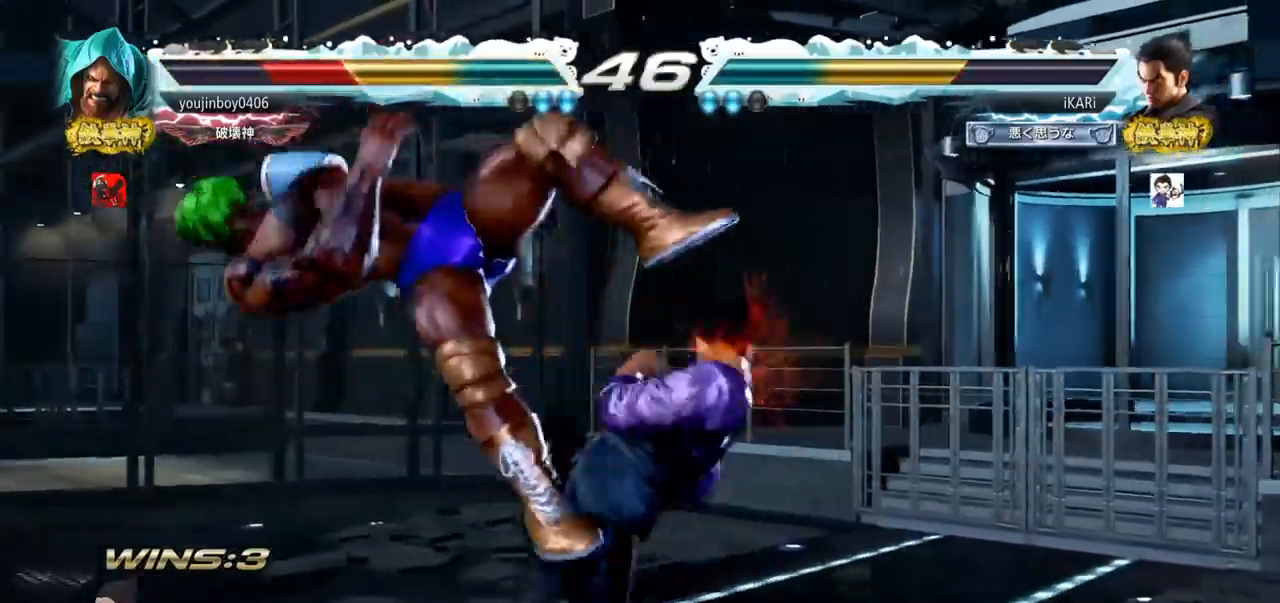
{"buttons": [], "left_stick": "right", "events": [[84, "left_stick", "center"], [150, "left_stick", "right"]]}
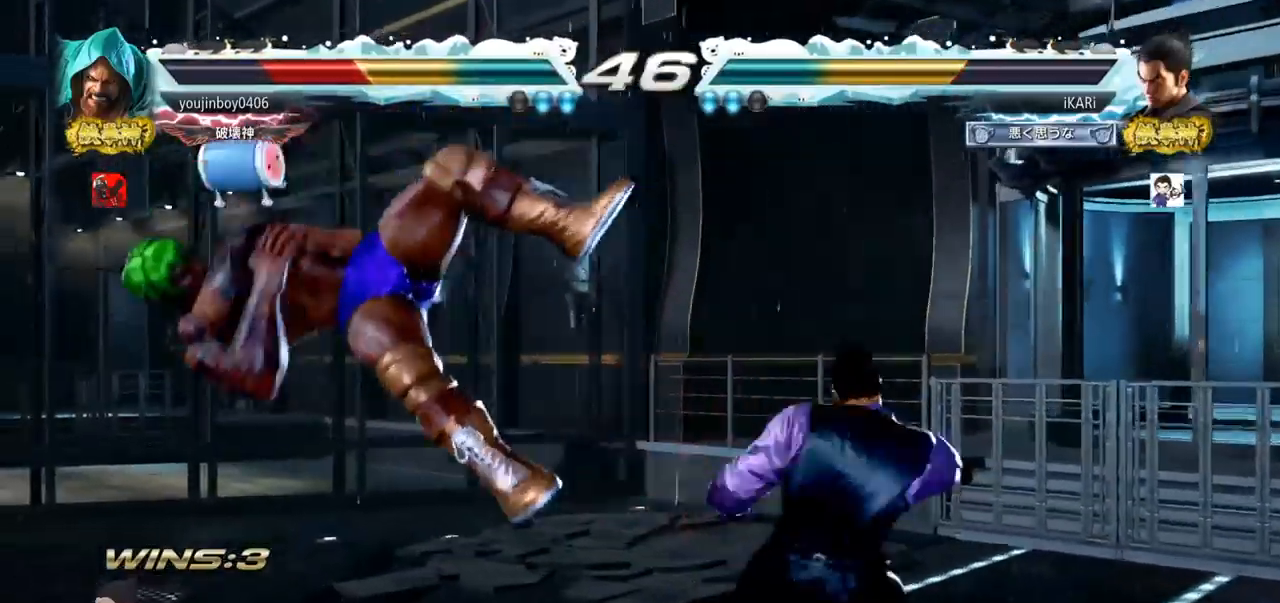
{"buttons": [], "left_stick": "right", "events": [[50, "SQUARE", "down"], [83, "SQUARE", "up"], [133, "SQUARE", "down"], [217, "SQUARE", "up"], [250, "SQUARE", "down"], [367, "SQUARE", "up"]]}
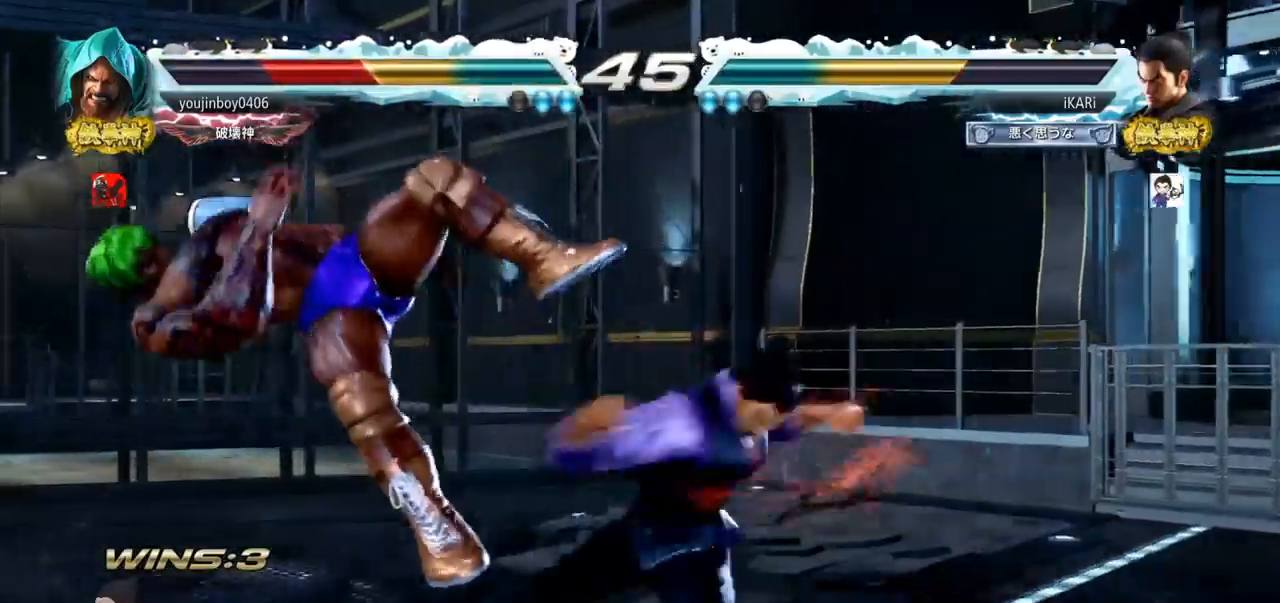
{"buttons": [], "left_stick": "center", "events": [[250, "left_stick", "center"]]}
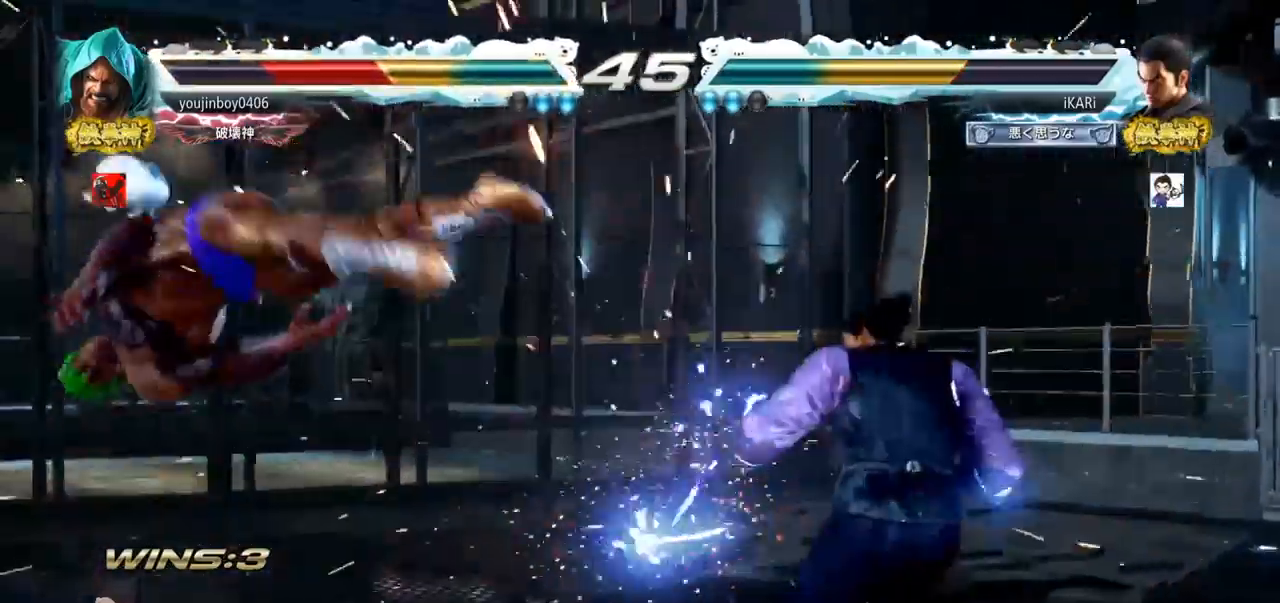
{"buttons": [], "left_stick": "left", "events": [[83, "left_stick", "left"], [183, "left_stick", "down"], [300, "left_stick", "left"]]}
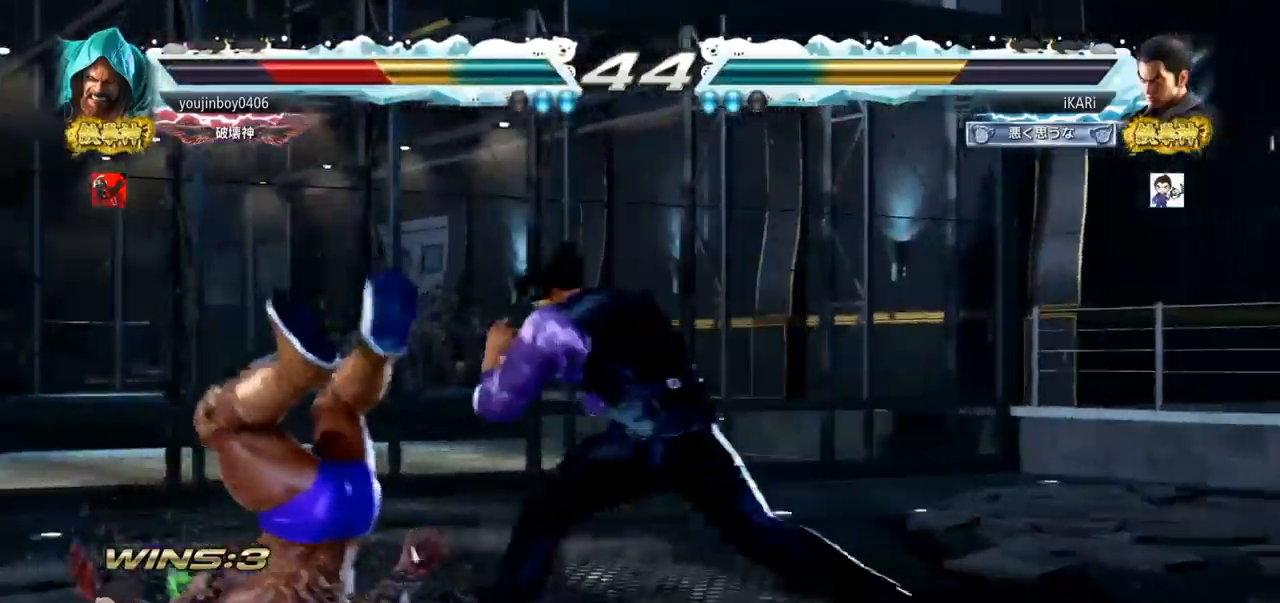
{"buttons": [], "left_stick": "left", "events": [[34, "left_stick", "down-left"], [50, "SQUARE", "down"], [117, "SQUARE", "up"], [167, "left_stick", "left"]]}
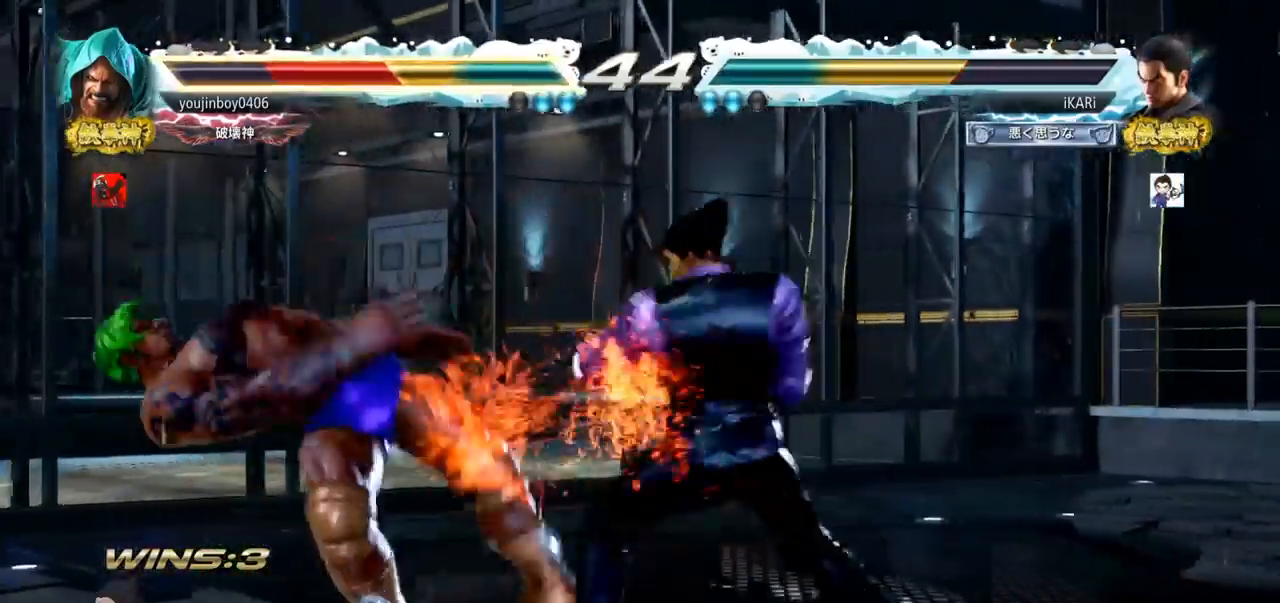
{"buttons": [], "left_stick": "center", "events": [[317, "left_stick", "center"]]}
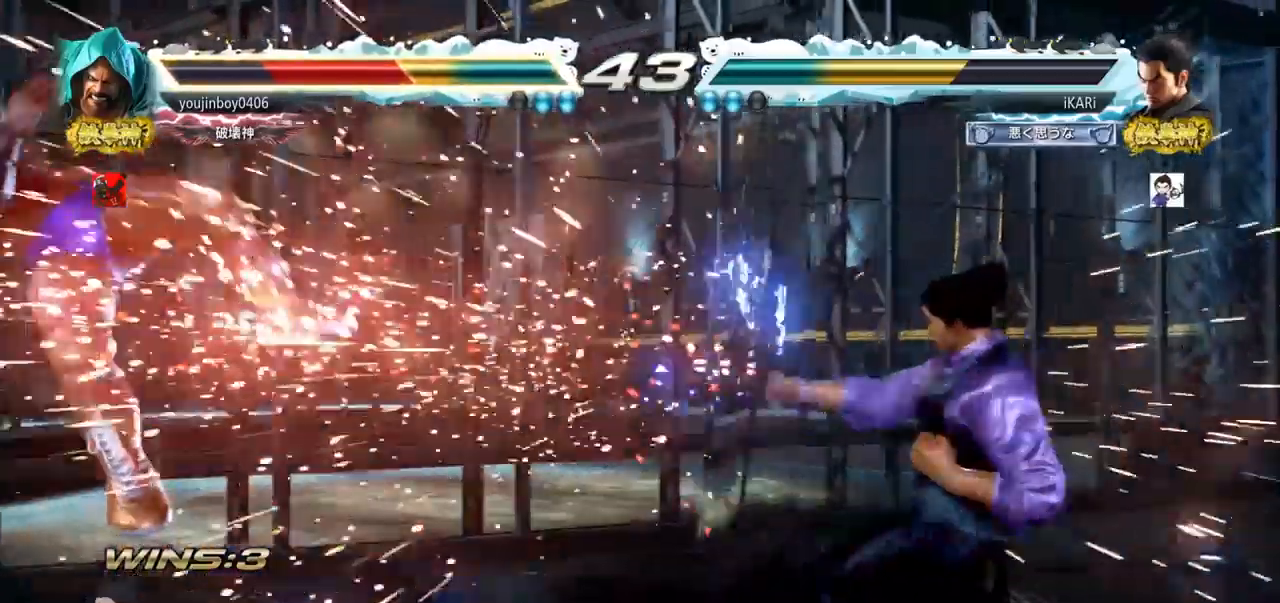
{"buttons": [], "left_stick": "left", "events": [[117, "left_stick", "left"], [167, "left_stick", "center"], [234, "left_stick", "left"], [284, "left_stick", "center"], [351, "left_stick", "left"]]}
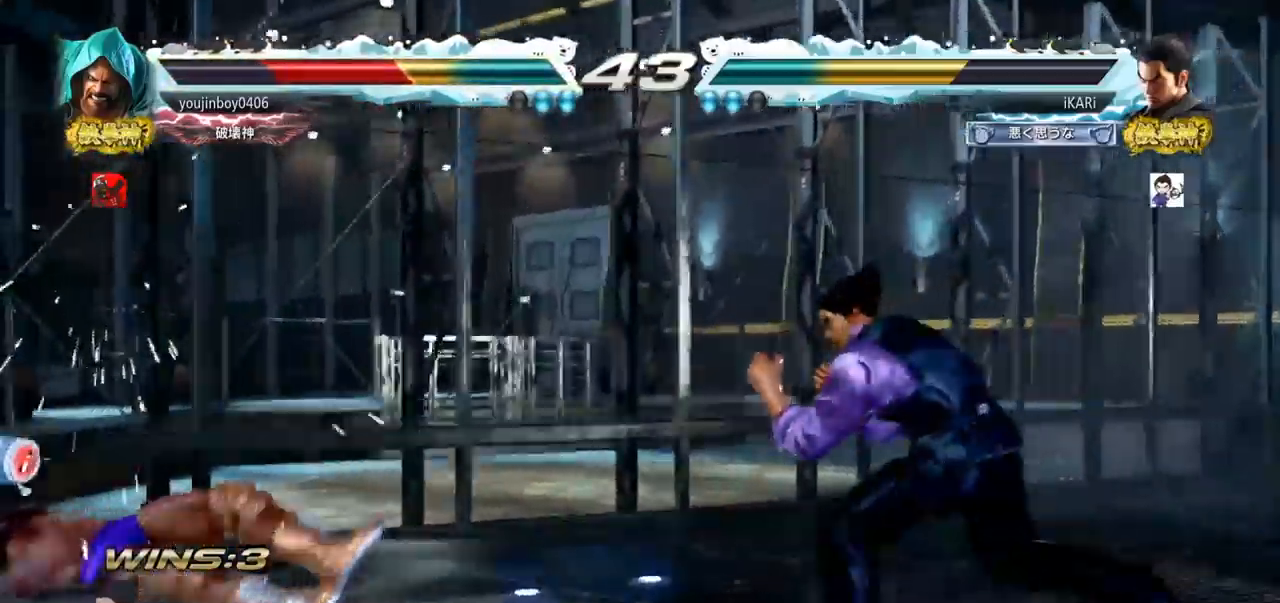
{"buttons": [], "left_stick": "down-left", "events": [[333, "left_stick", "down-left"], [367, "CIRCLE", "down"], [433, "CIRCLE", "up"], [483, "SQUARE", "down"], [500, "SQUARE", "up"]]}
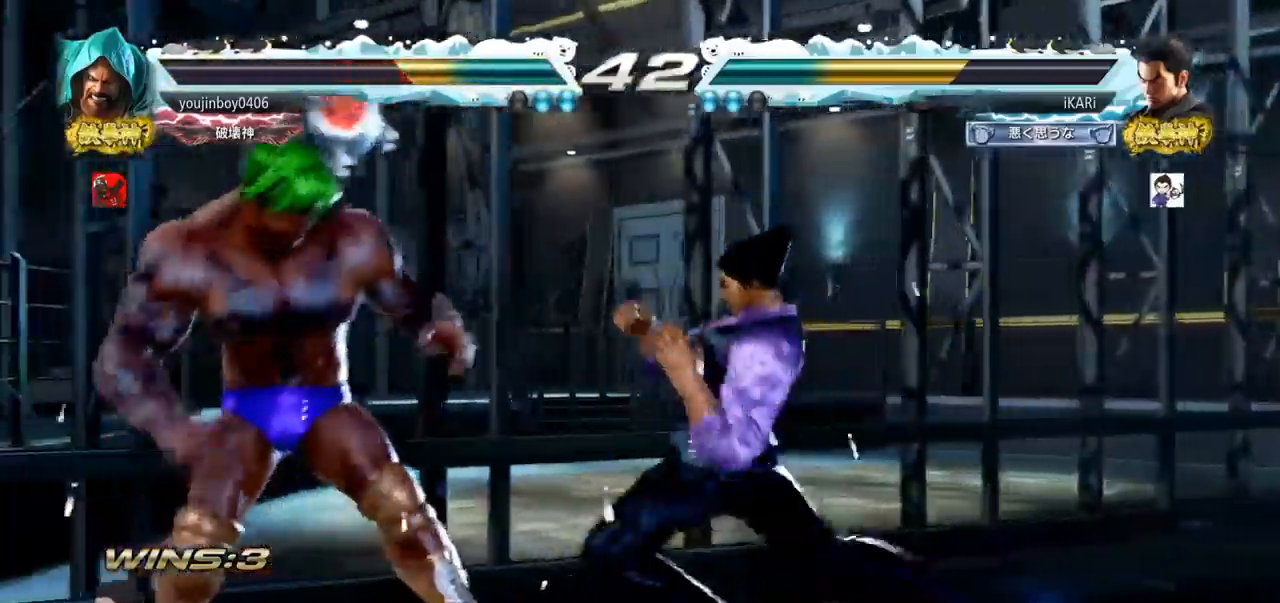
{"buttons": [], "left_stick": "center", "events": [[67, "SQUARE", "down"], [100, "SQUARE", "up"], [150, "SQUARE", "down"], [217, "SQUARE", "up"], [250, "left_stick", "center"]]}
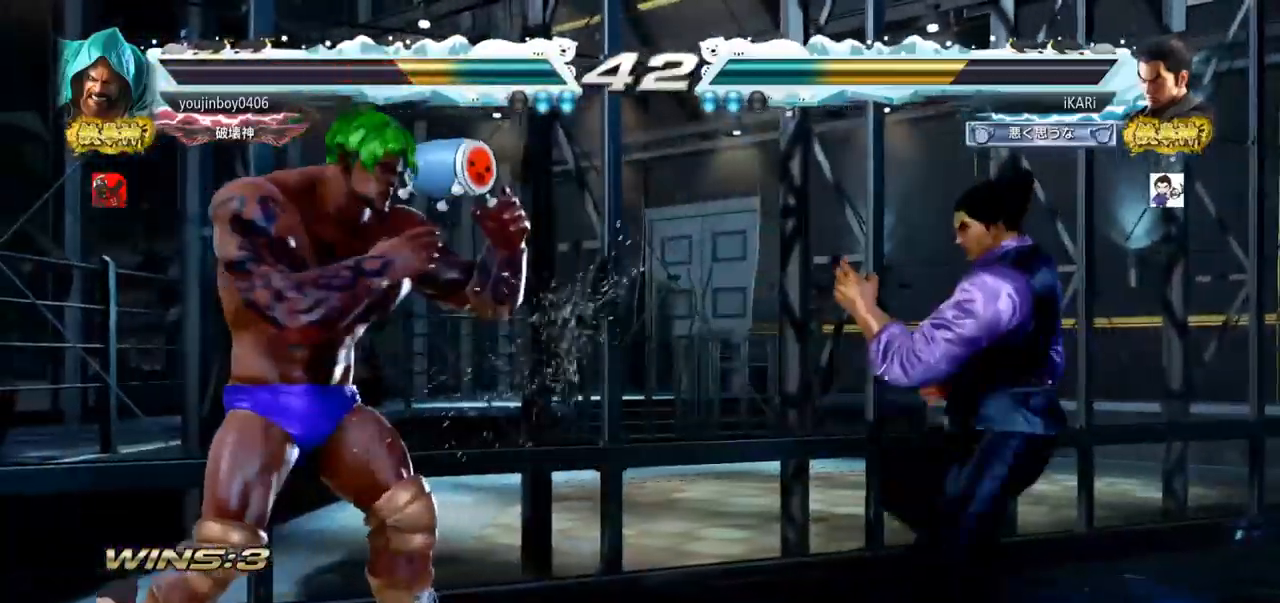
{"buttons": [], "left_stick": "right", "events": [[50, "left_stick", "right"], [183, "left_stick", "center"], [283, "left_stick", "right"], [350, "left_stick", "center"], [467, "left_stick", "right"]]}
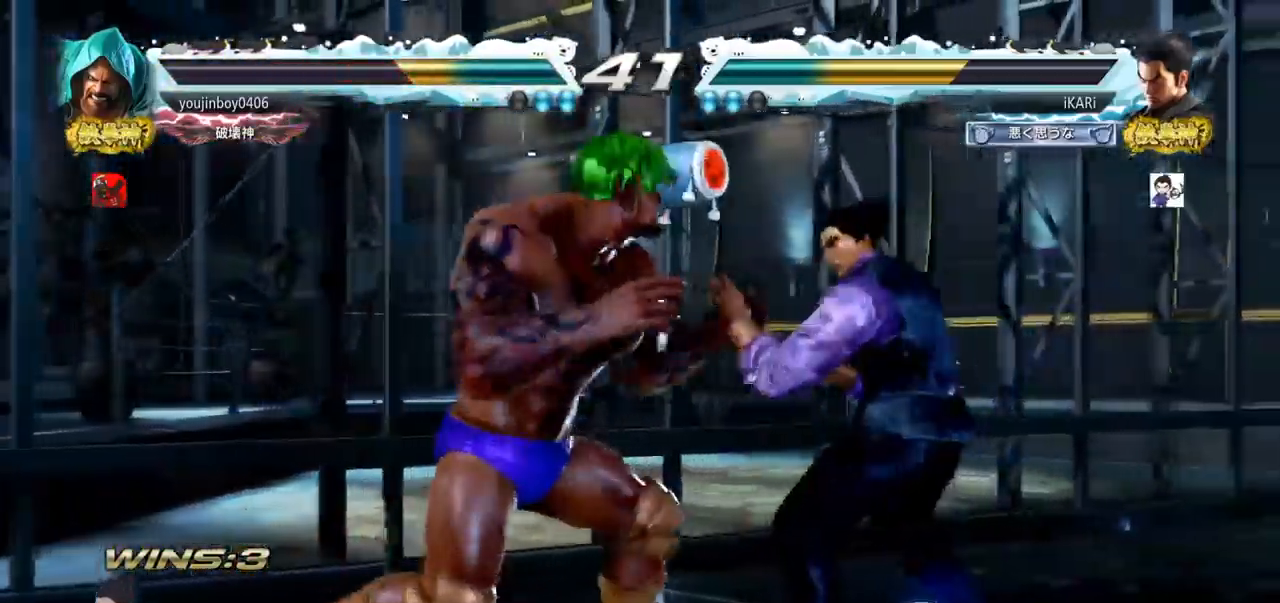
{"buttons": [], "left_stick": "down", "events": [[317, "left_stick", "down"]]}
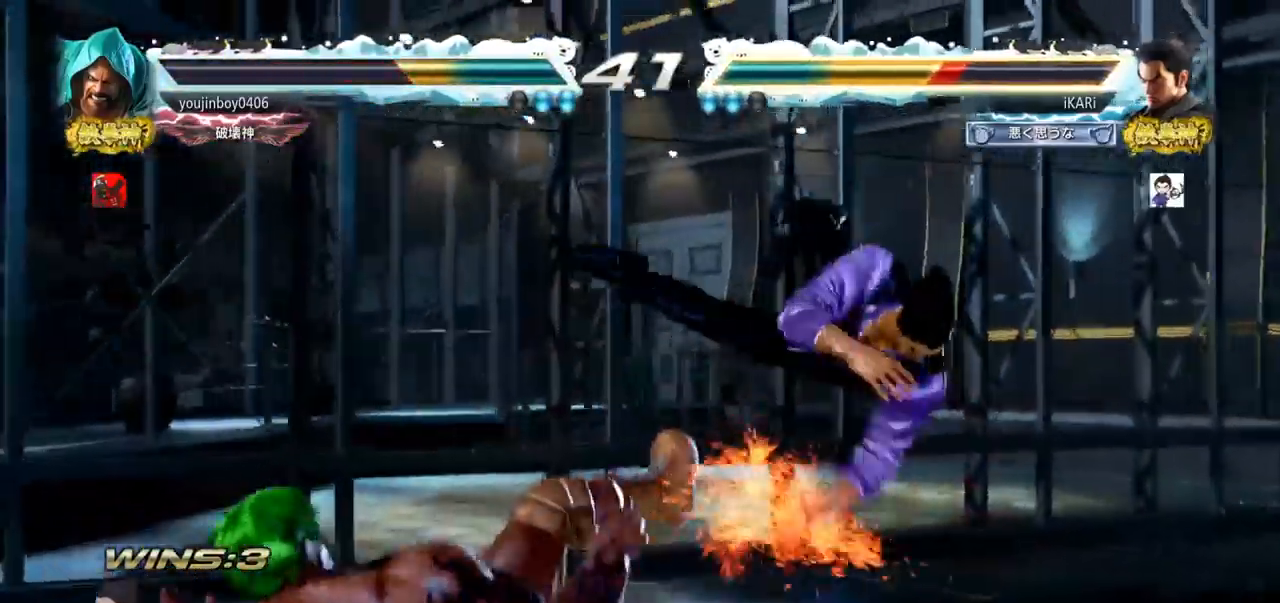
{"buttons": [], "left_stick": "right", "events": [[33, "left_stick", "center"], [467, "left_stick", "right"]]}
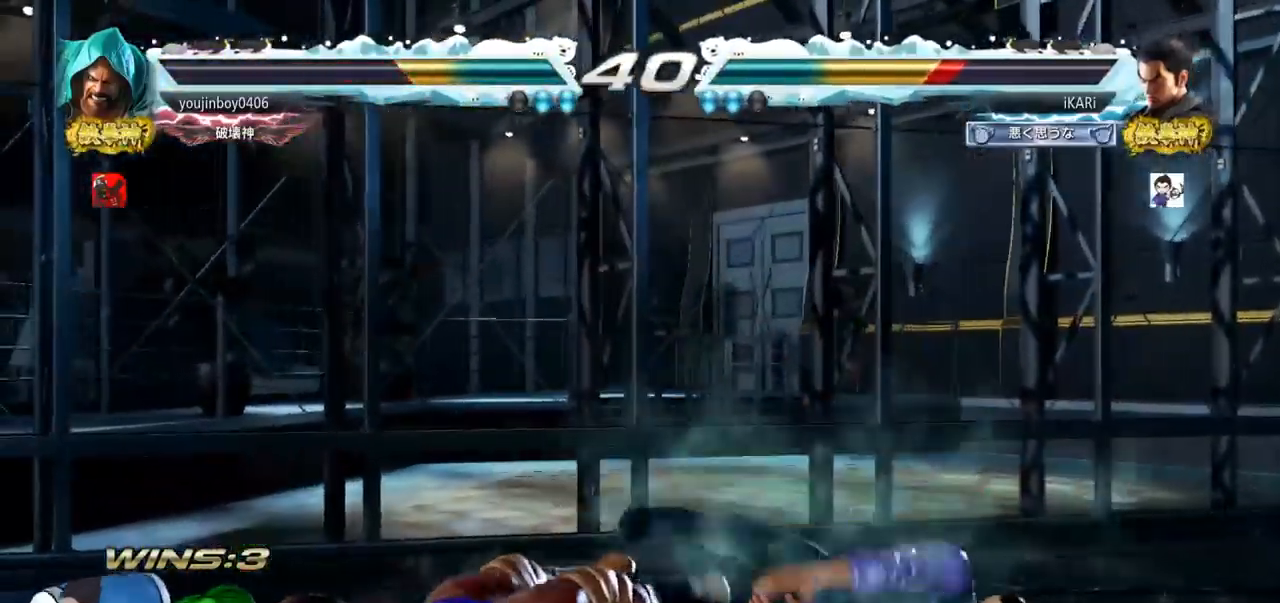
{"buttons": [], "left_stick": "right", "events": []}
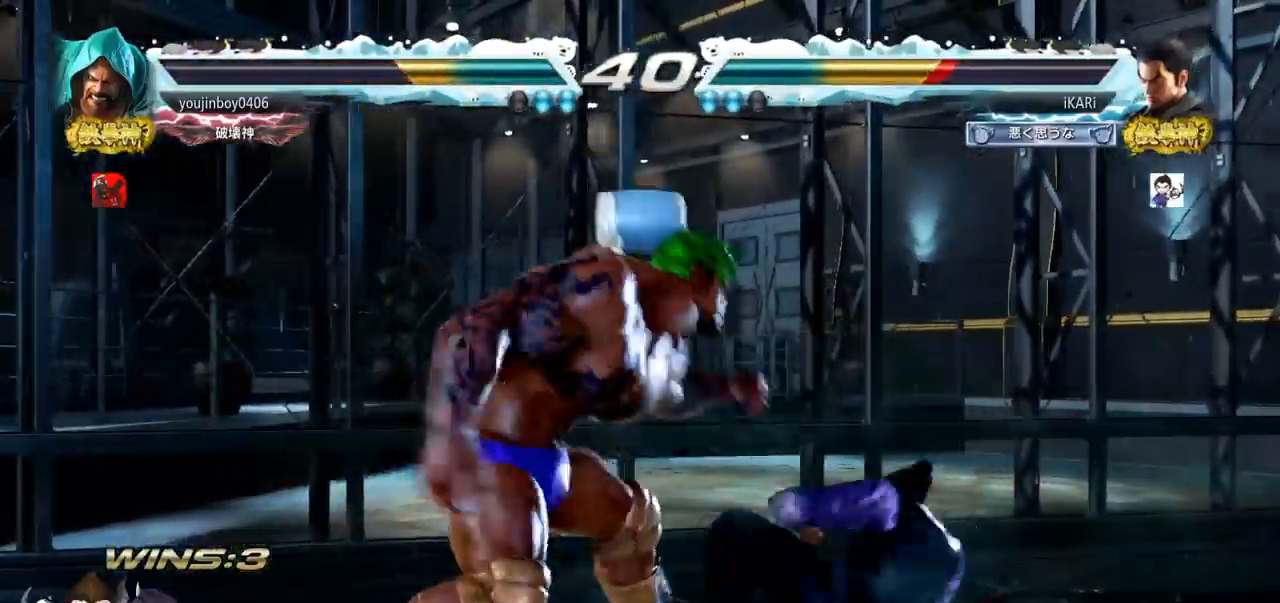
{"buttons": [], "left_stick": "center", "events": [[116, "left_stick", "down"], [383, "left_stick", "center"]]}
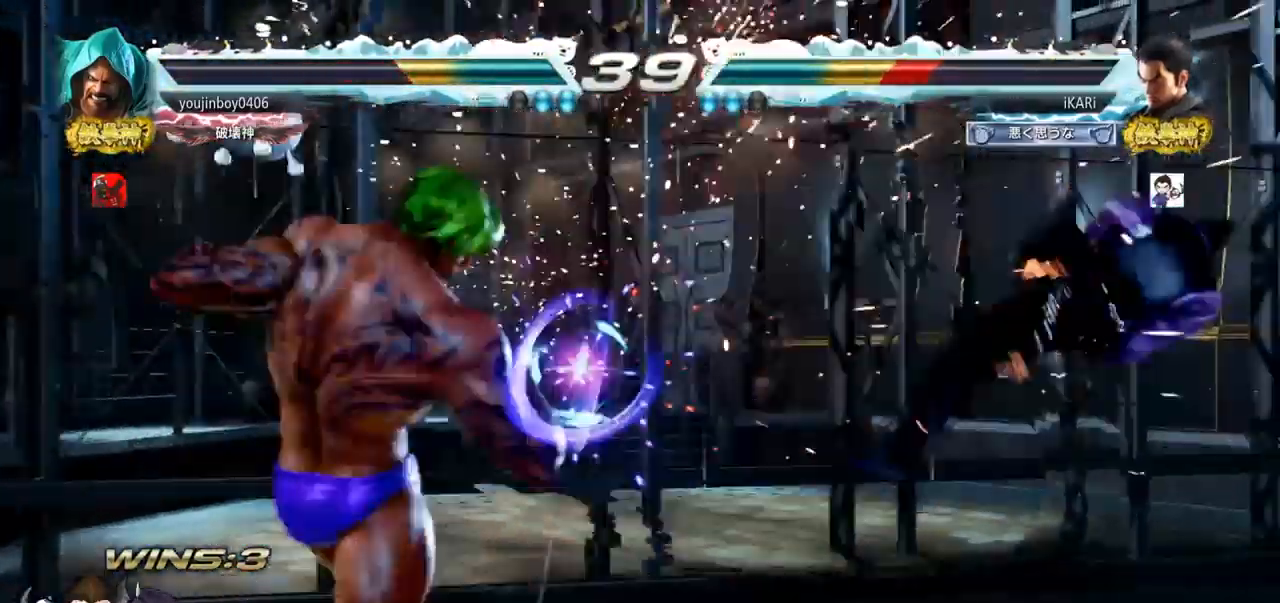
{"buttons": [], "left_stick": "center", "events": []}
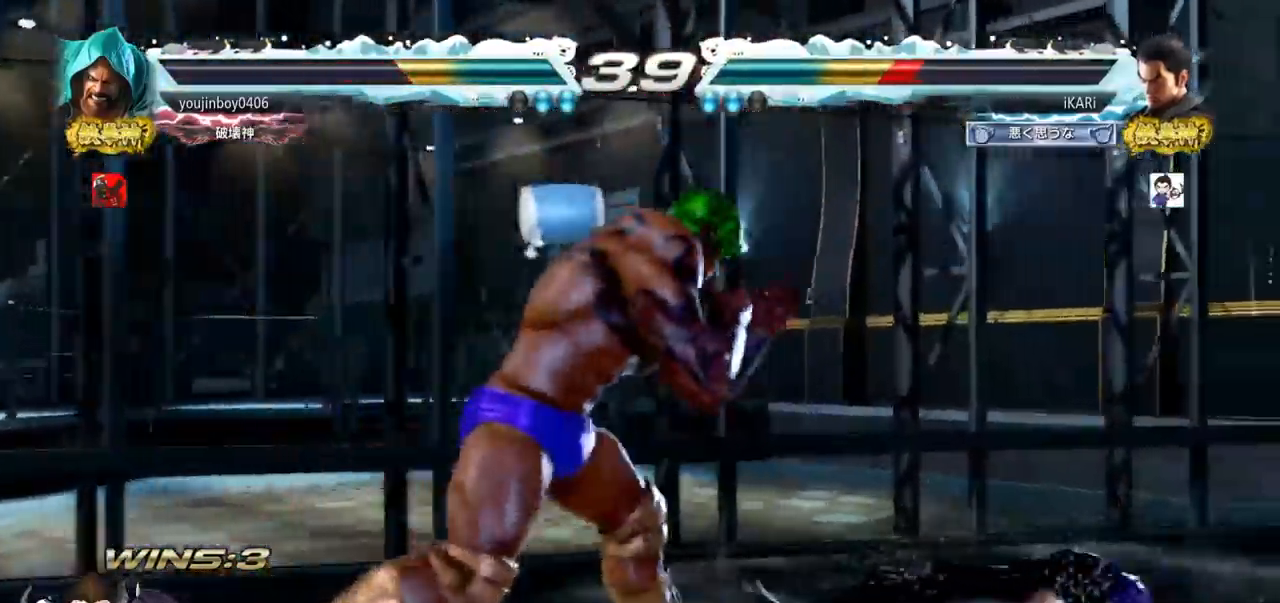
{"buttons": [], "left_stick": "right", "events": [[116, "left_stick", "up"], [200, "left_stick", "center"], [317, "left_stick", "right"]]}